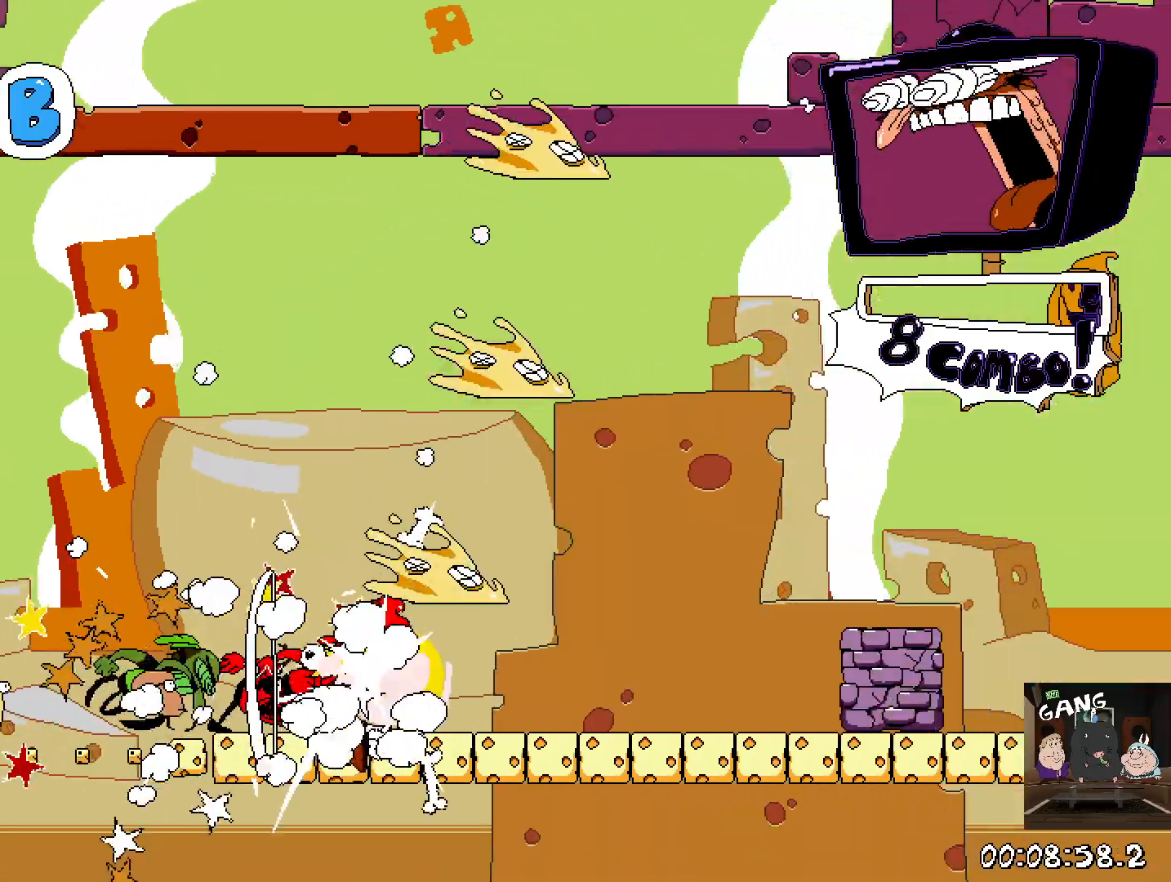
Gameplay with a controller (PlayStation layout); each line is a JSON object with the inputs held at the frame after it. "events" lists button and stick changes between this image and that frame as [ms after this image, input, new state], when the widget could be followed in between.
{"buttons": ["R2"], "left_stick": "right", "right_stick": "center", "events": [[317, "left_stick", "center"], [433, "left_stick", "right"]]}
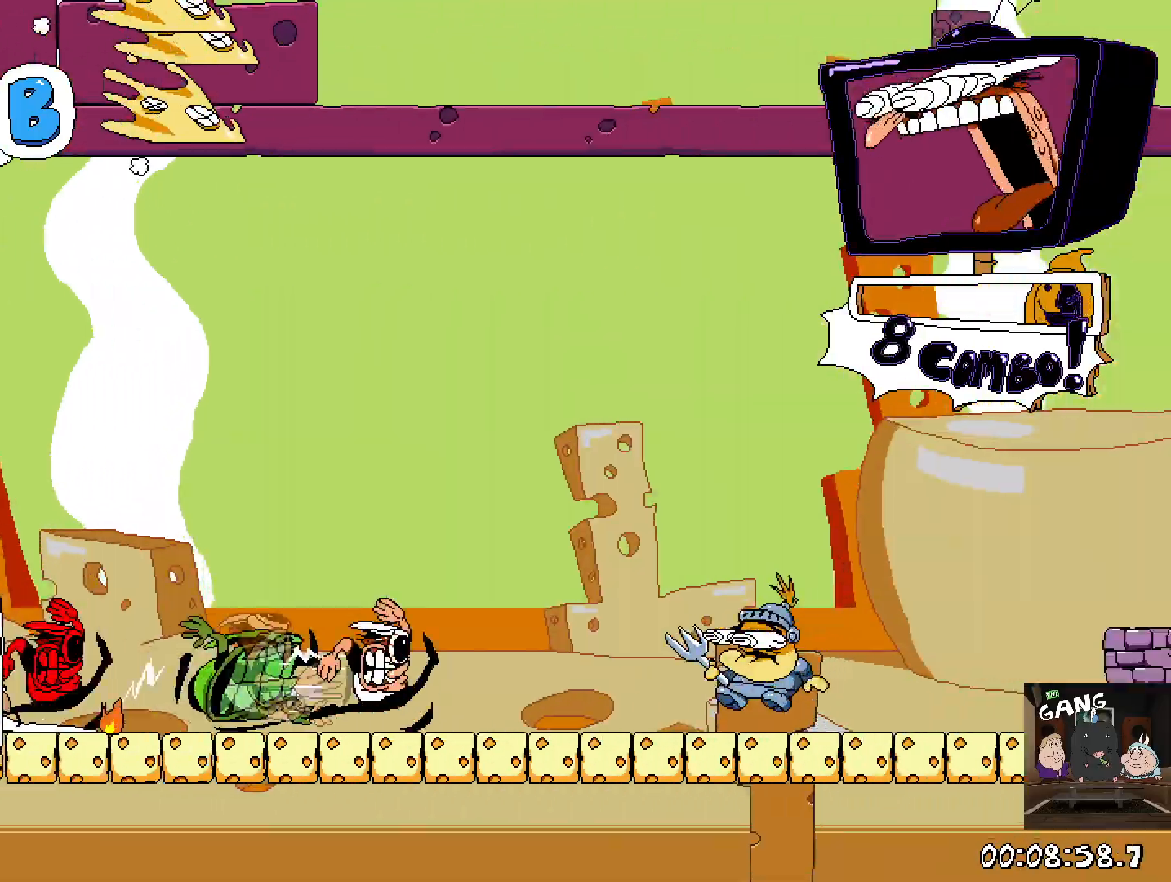
{"buttons": ["R2"], "left_stick": "right", "right_stick": "center", "events": []}
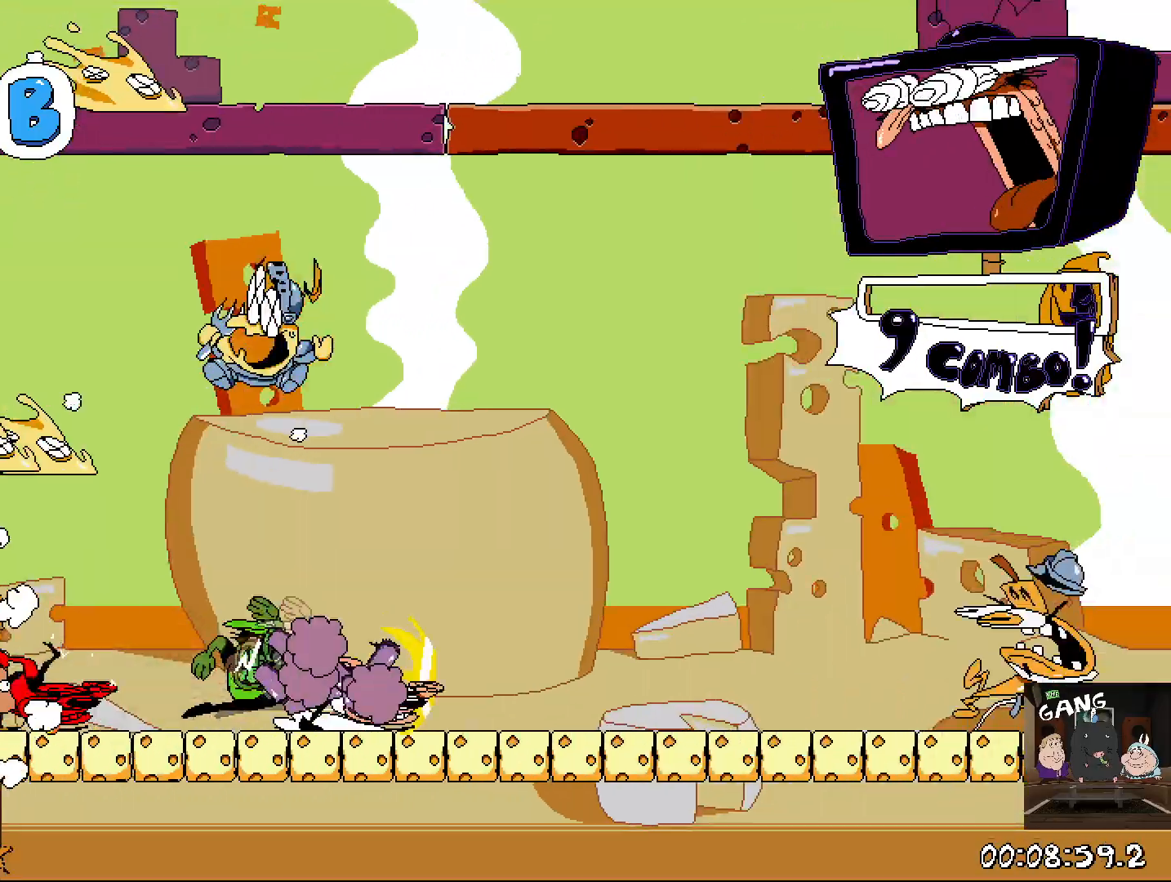
{"buttons": ["R2"], "left_stick": "right", "right_stick": "center", "events": []}
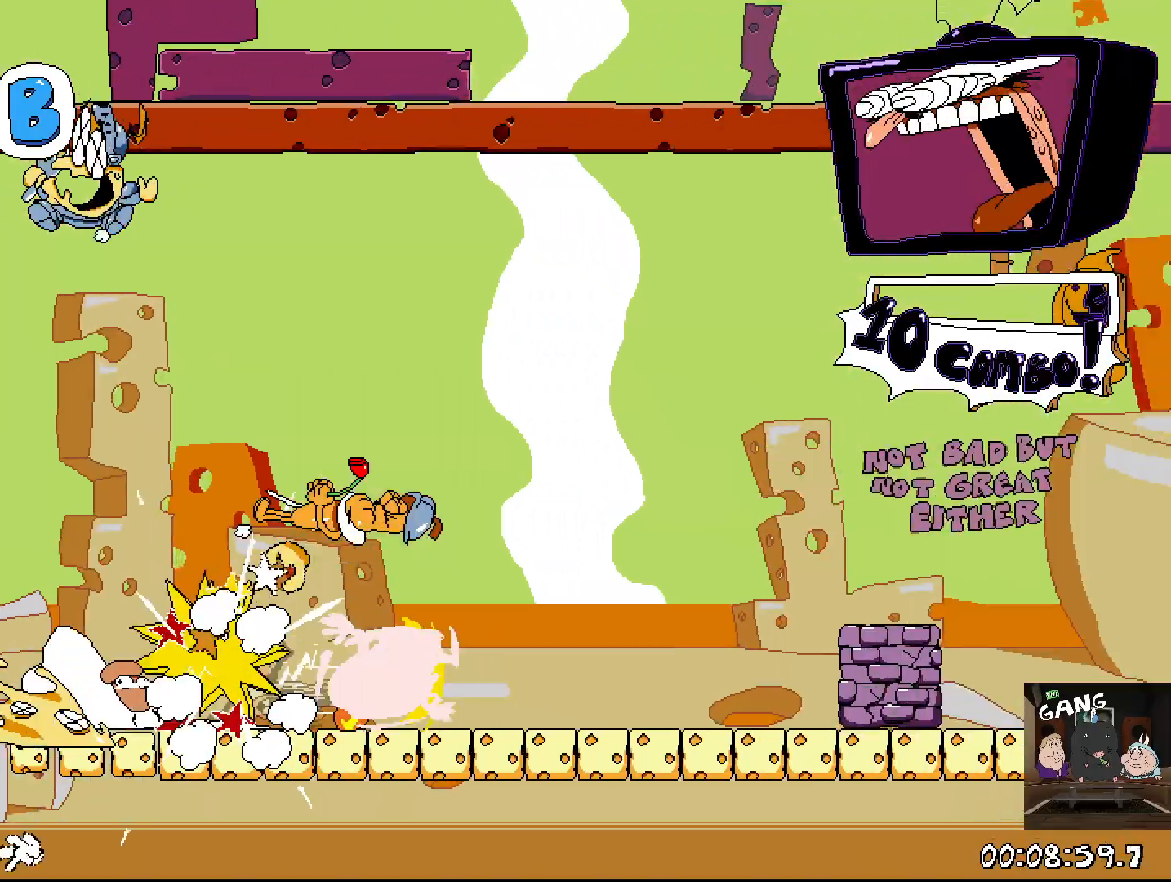
{"buttons": ["R2"], "left_stick": "right", "right_stick": "center", "events": []}
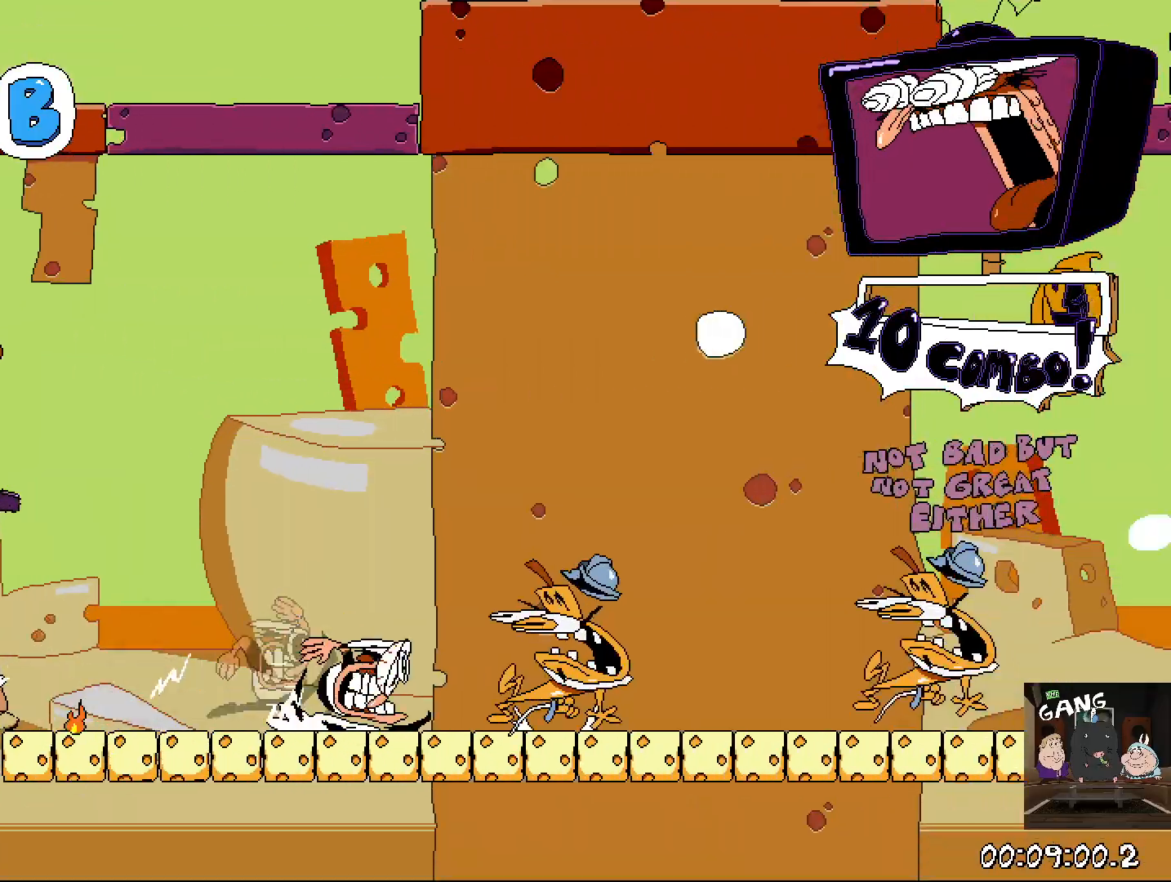
{"buttons": ["R2"], "left_stick": "right", "right_stick": "center", "events": []}
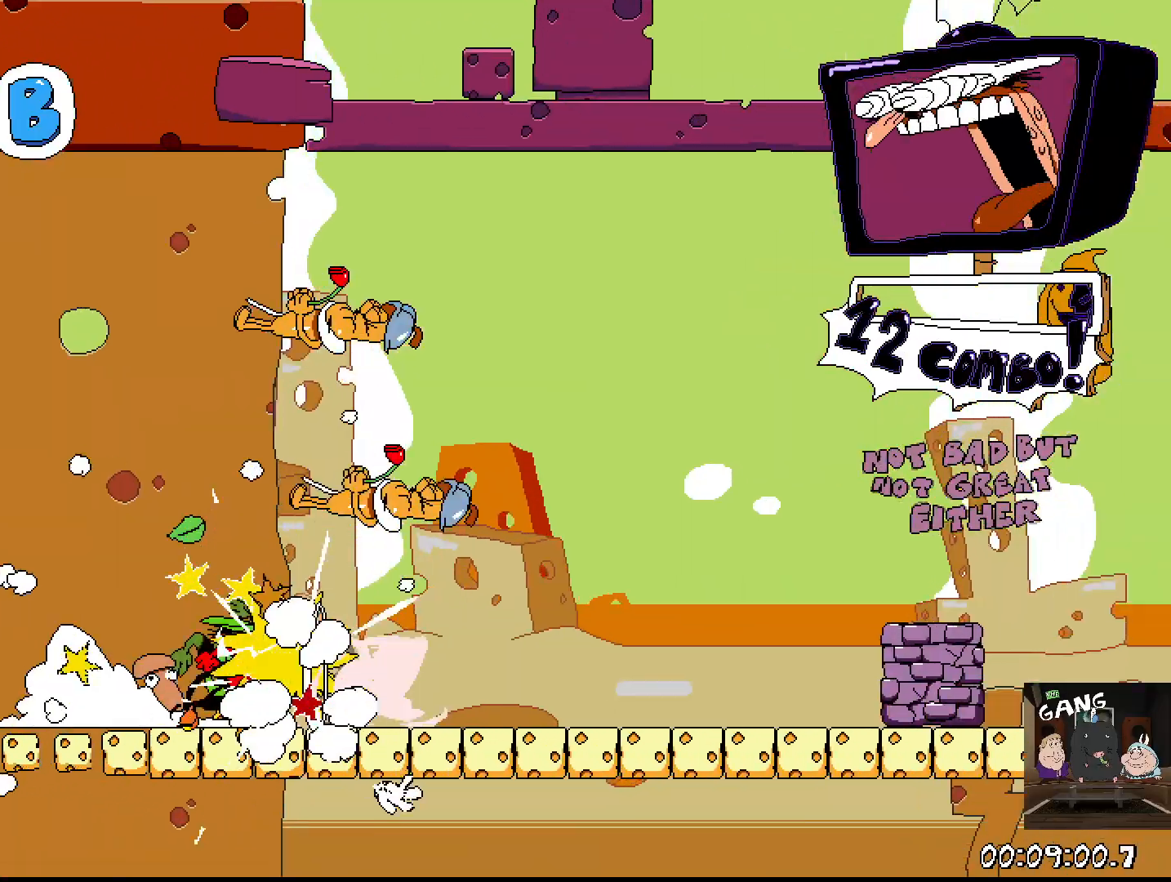
{"buttons": ["R2"], "left_stick": "right", "right_stick": "center", "events": []}
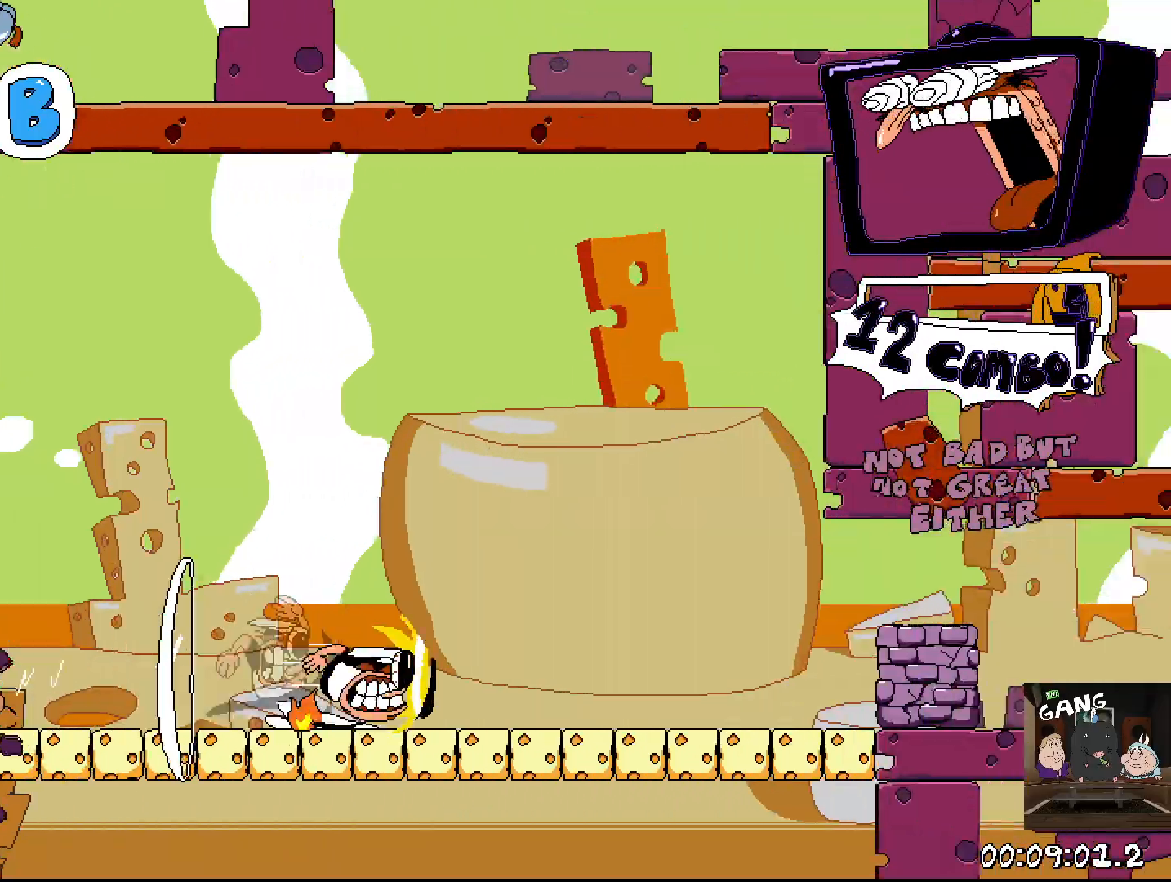
{"buttons": ["R2"], "left_stick": "right", "right_stick": "center", "events": []}
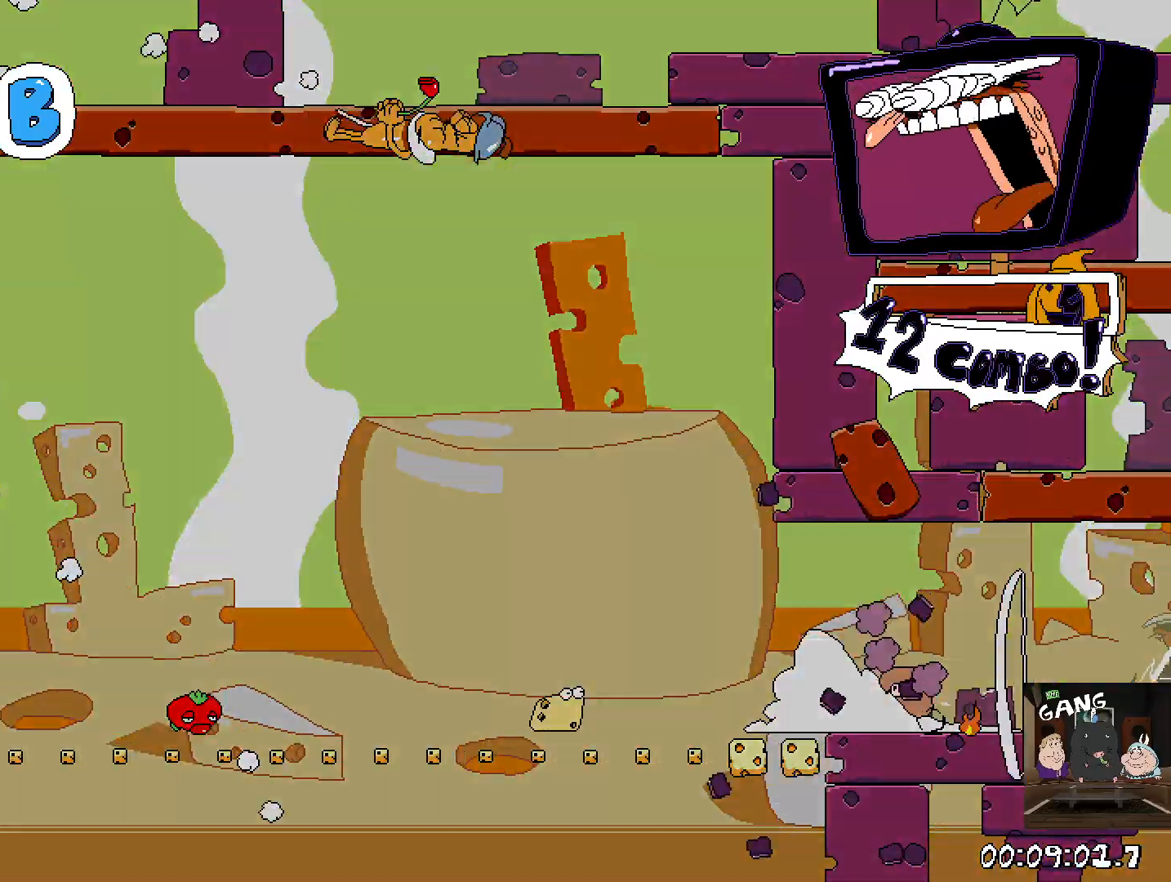
{"buttons": ["CROSS", "R2"], "left_stick": "right", "right_stick": "center", "events": [[450, "CROSS", "down"]]}